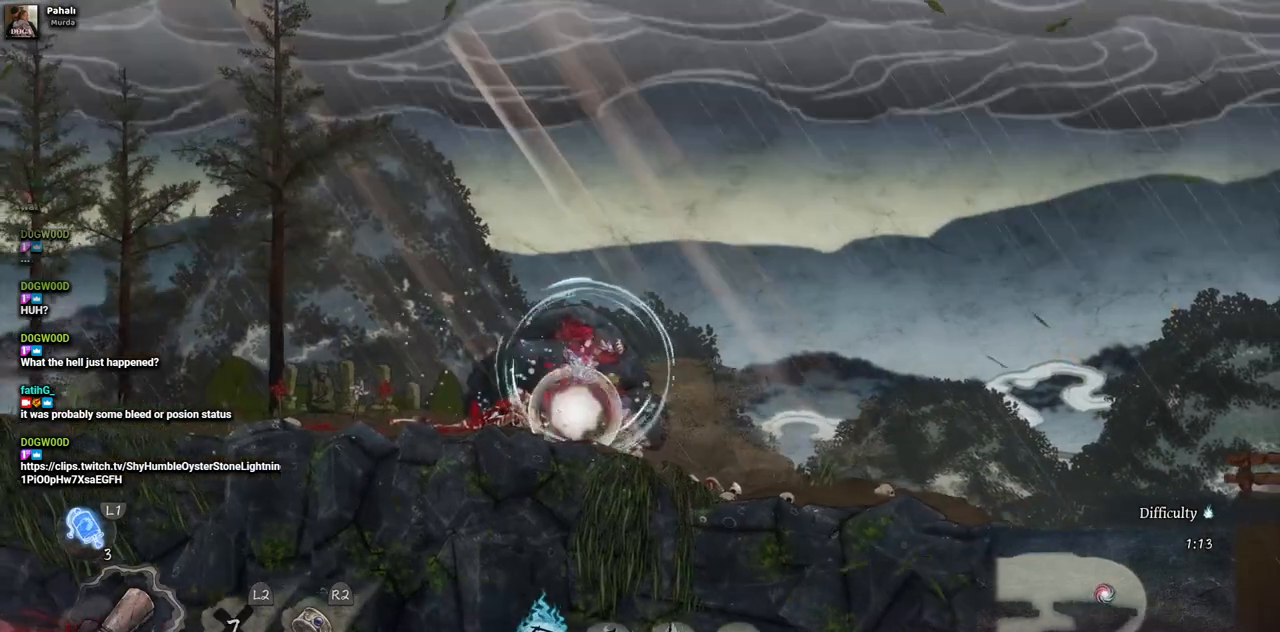
Gameplay with a controller (PlayStation layout); each line is a JSON object with the inputs held at the frame after it. "events" lists button and stick changes between this image and that frame as [ms after this image, input, new state], when the widget could be followed in between. Not read: L1 L3 R1 R2.
{"buttons": [], "left_stick": "center", "right_stick": "center", "events": []}
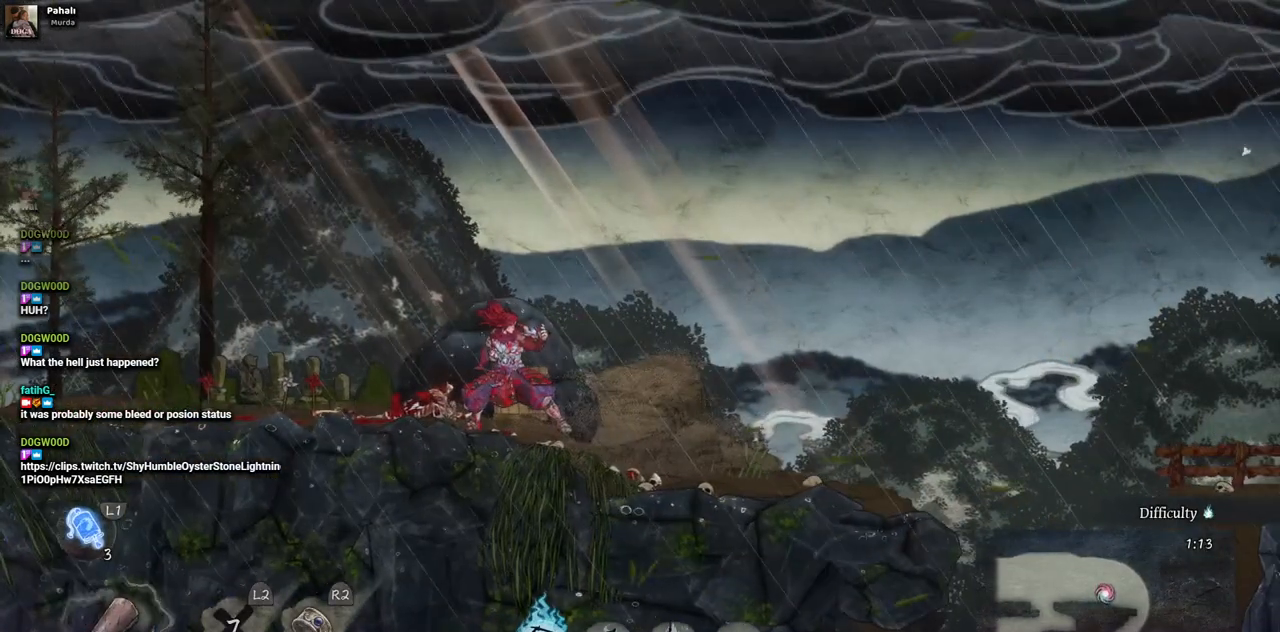
{"buttons": [], "left_stick": "center", "right_stick": "center", "events": [[183, "SQUARE", "down"], [333, "SQUARE", "up"]]}
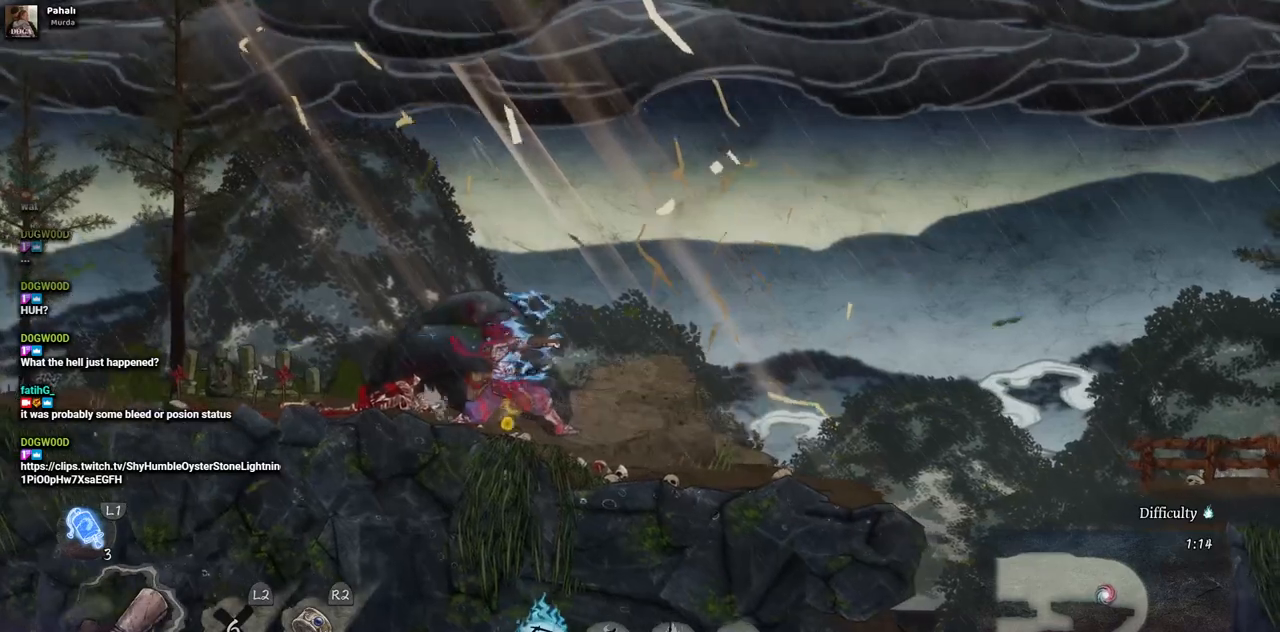
{"buttons": ["DPAD_RIGHT"], "left_stick": "center", "right_stick": "center", "events": [[300, "DPAD_RIGHT", "down"]]}
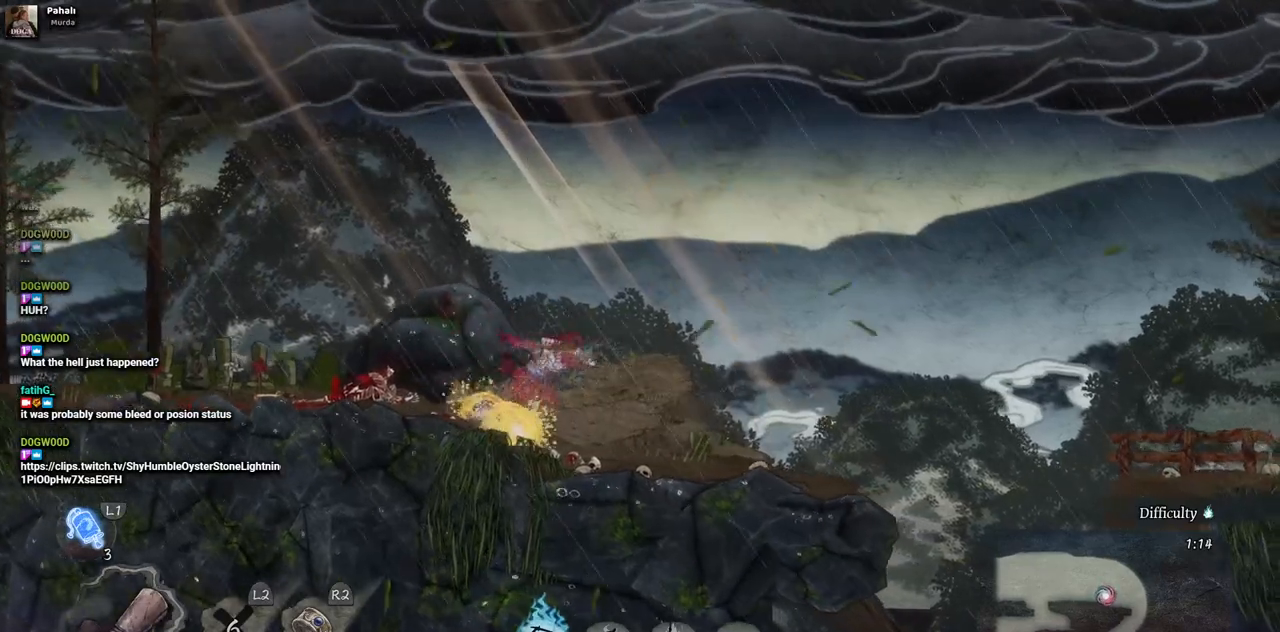
{"buttons": ["DPAD_RIGHT"], "left_stick": "center", "right_stick": "center", "events": []}
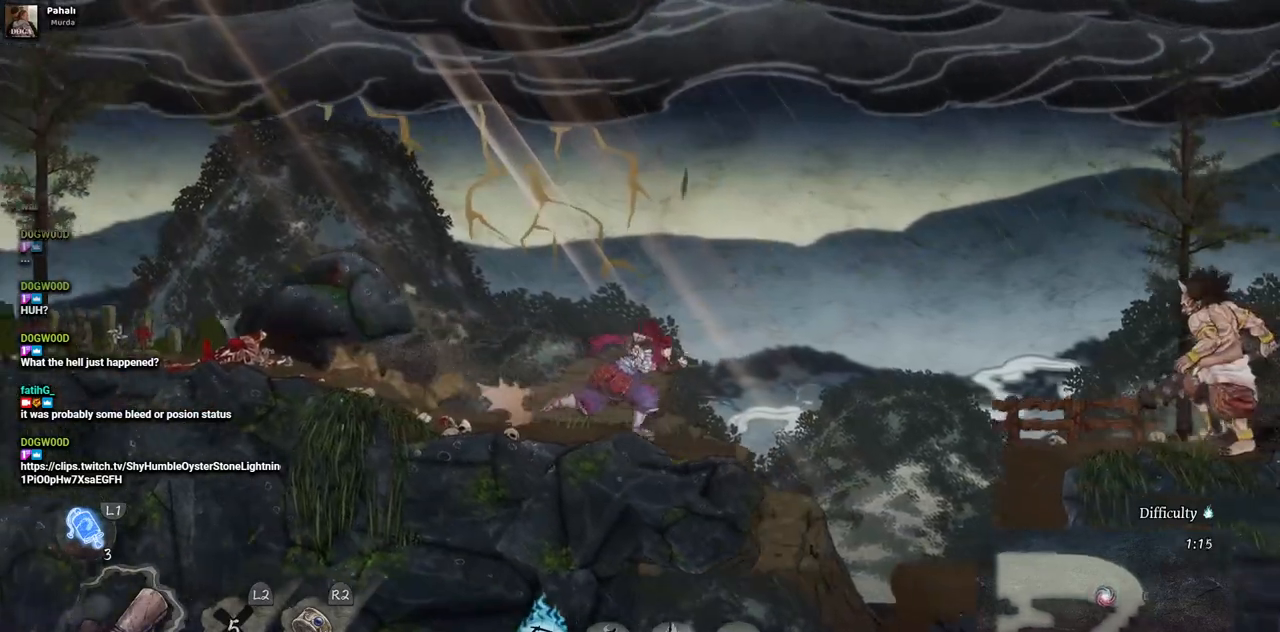
{"buttons": ["DPAD_RIGHT"], "left_stick": "center", "right_stick": "center", "events": [[133, "CROSS", "down"], [317, "CROSS", "up"]]}
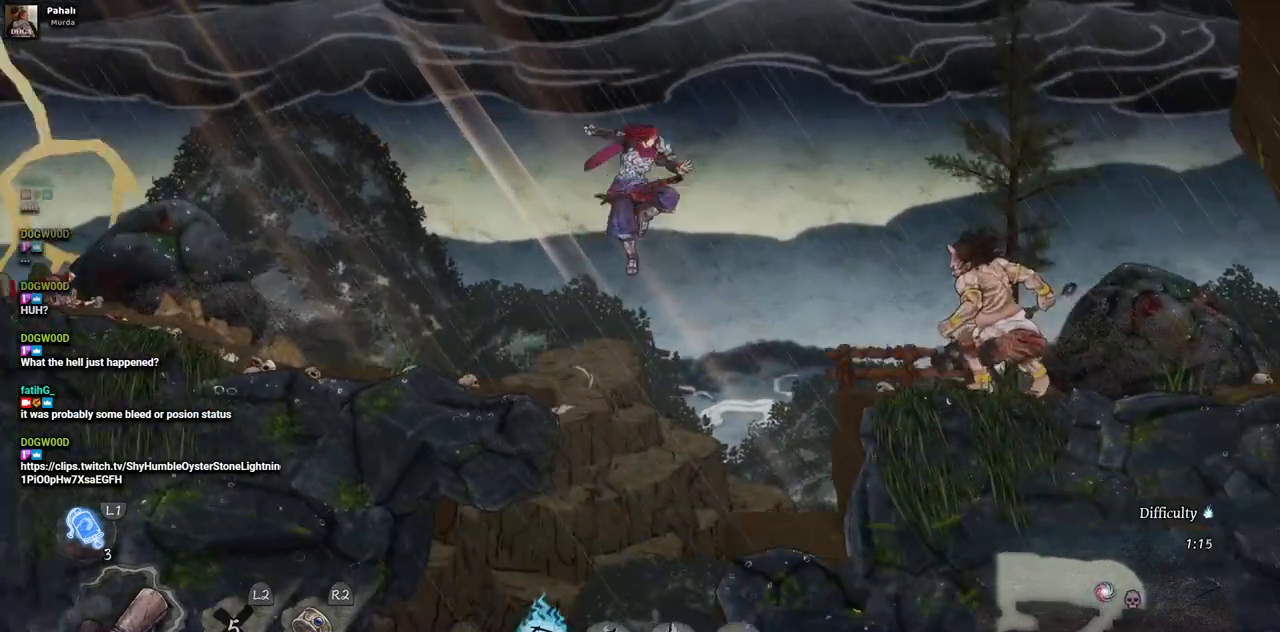
{"buttons": ["DPAD_RIGHT"], "left_stick": "center", "right_stick": "center", "events": [[250, "CROSS", "down"], [367, "CROSS", "up"]]}
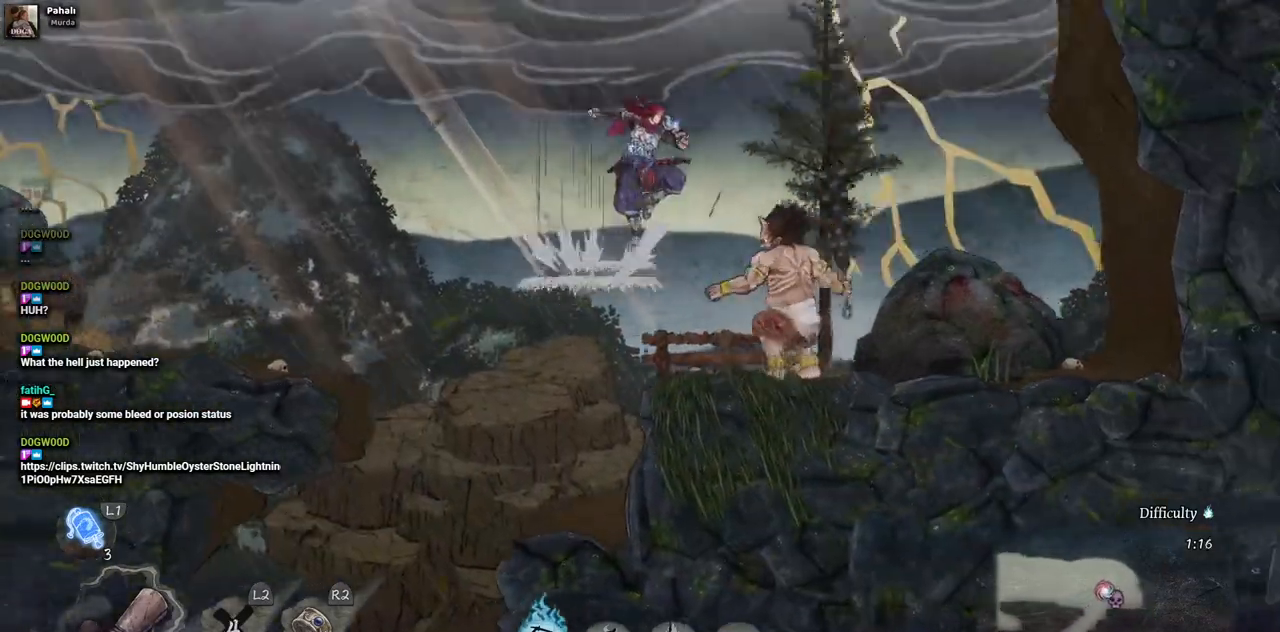
{"buttons": ["DPAD_RIGHT"], "left_stick": "center", "right_stick": "center", "events": [[233, "CIRCLE", "down"], [350, "CIRCLE", "up"]]}
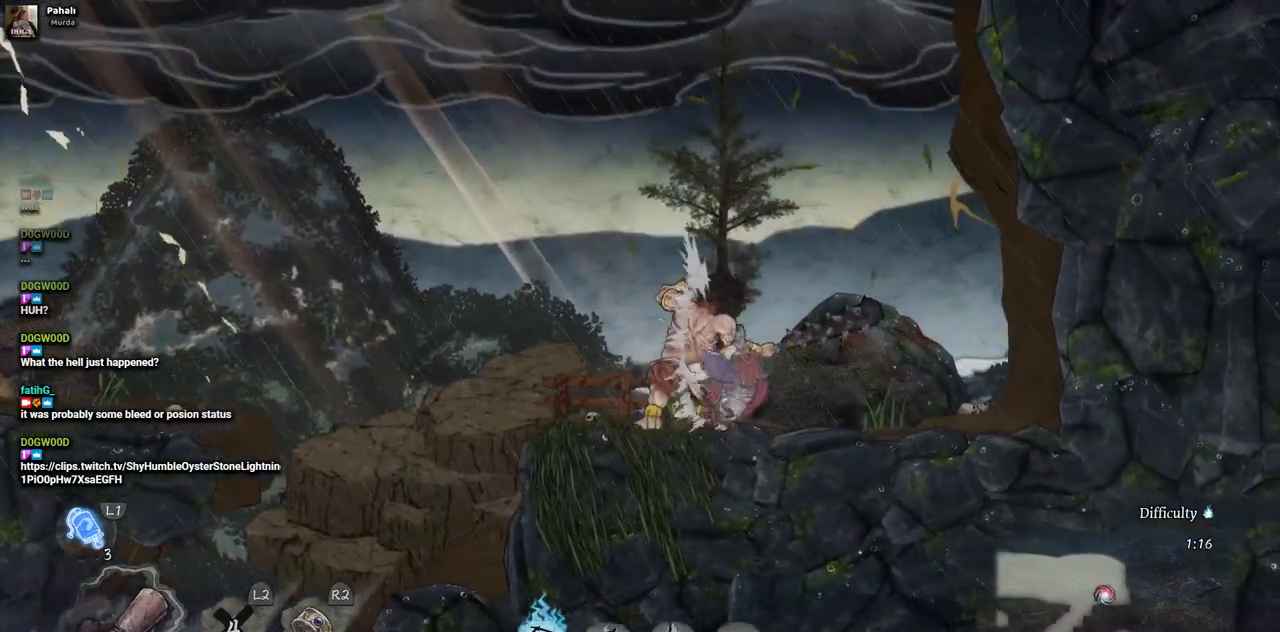
{"buttons": [], "left_stick": "center", "right_stick": "center", "events": [[367, "DPAD_RIGHT", "up"]]}
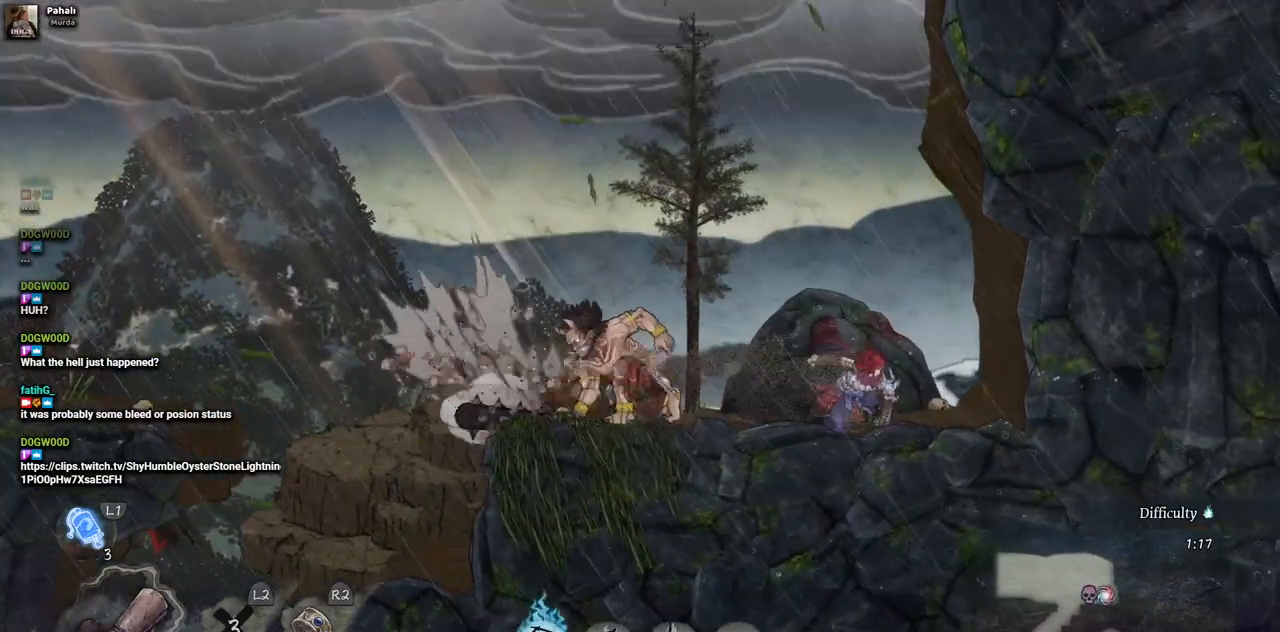
{"buttons": ["SQUARE"], "left_stick": "center", "right_stick": "center", "events": [[17, "DPAD_LEFT", "down"], [250, "SQUARE", "down"], [267, "DPAD_LEFT", "up"], [383, "SQUARE", "up"], [467, "SQUARE", "down"]]}
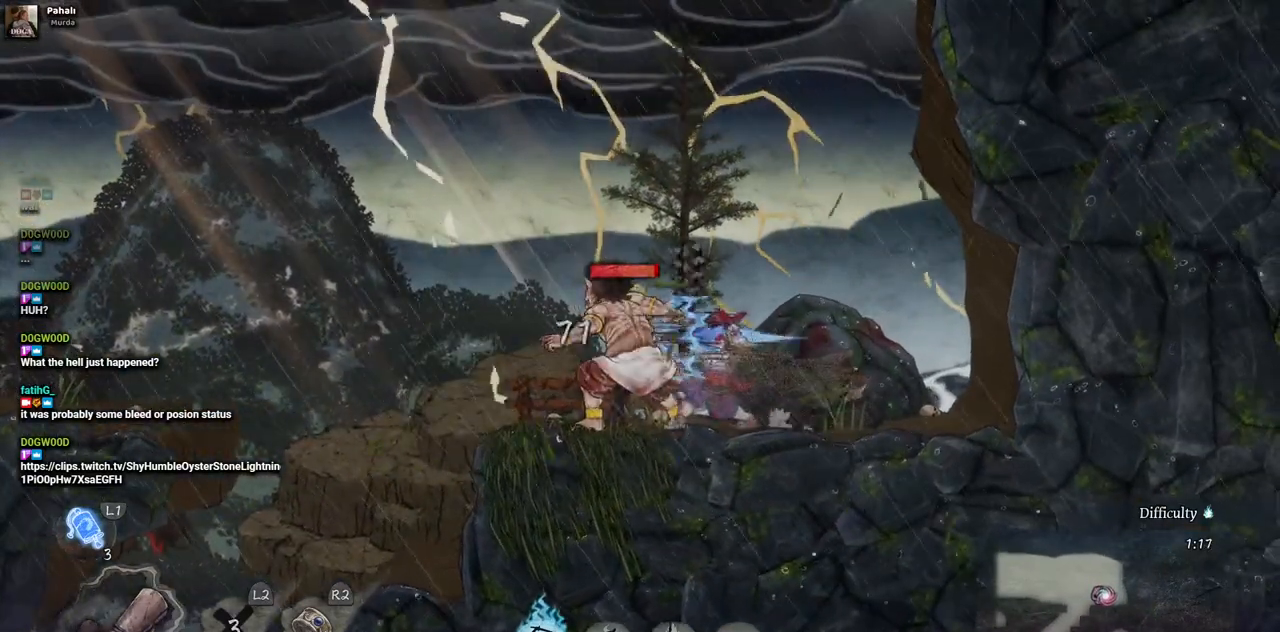
{"buttons": ["SQUARE"], "left_stick": "center", "right_stick": "center", "events": [[67, "SQUARE", "up"], [133, "SQUARE", "down"], [233, "SQUARE", "up"], [300, "SQUARE", "down"], [383, "SQUARE", "up"], [467, "SQUARE", "down"]]}
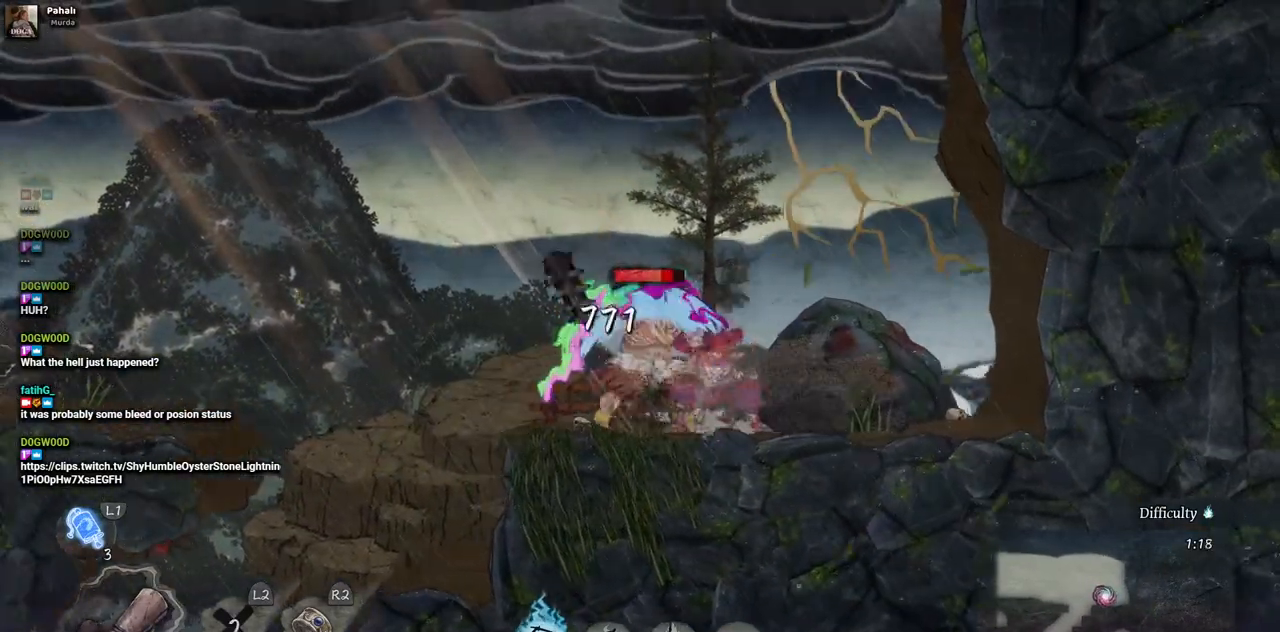
{"buttons": ["SQUARE"], "left_stick": "center", "right_stick": "center", "events": [[50, "SQUARE", "up"], [117, "SQUARE", "down"], [217, "SQUARE", "up"], [267, "SQUARE", "down"], [367, "SQUARE", "up"], [433, "SQUARE", "down"]]}
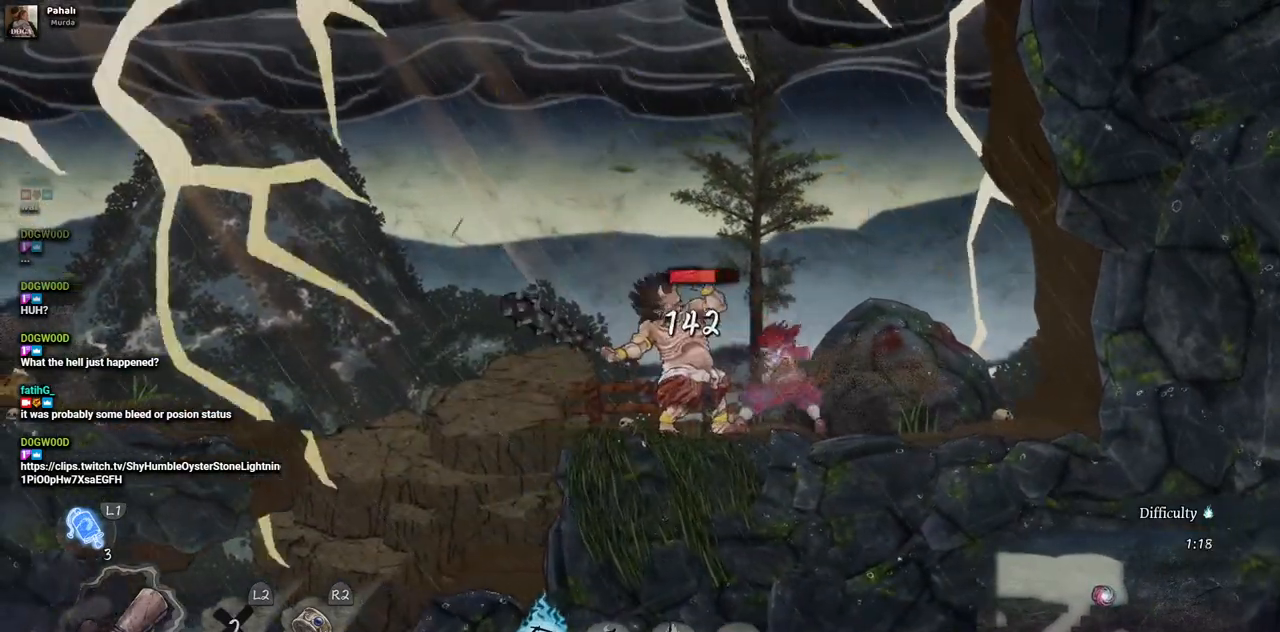
{"buttons": ["CIRCLE", "DPAD_LEFT"], "left_stick": "center", "right_stick": "center", "events": [[33, "SQUARE", "up"], [267, "DPAD_LEFT", "down"], [383, "CIRCLE", "down"]]}
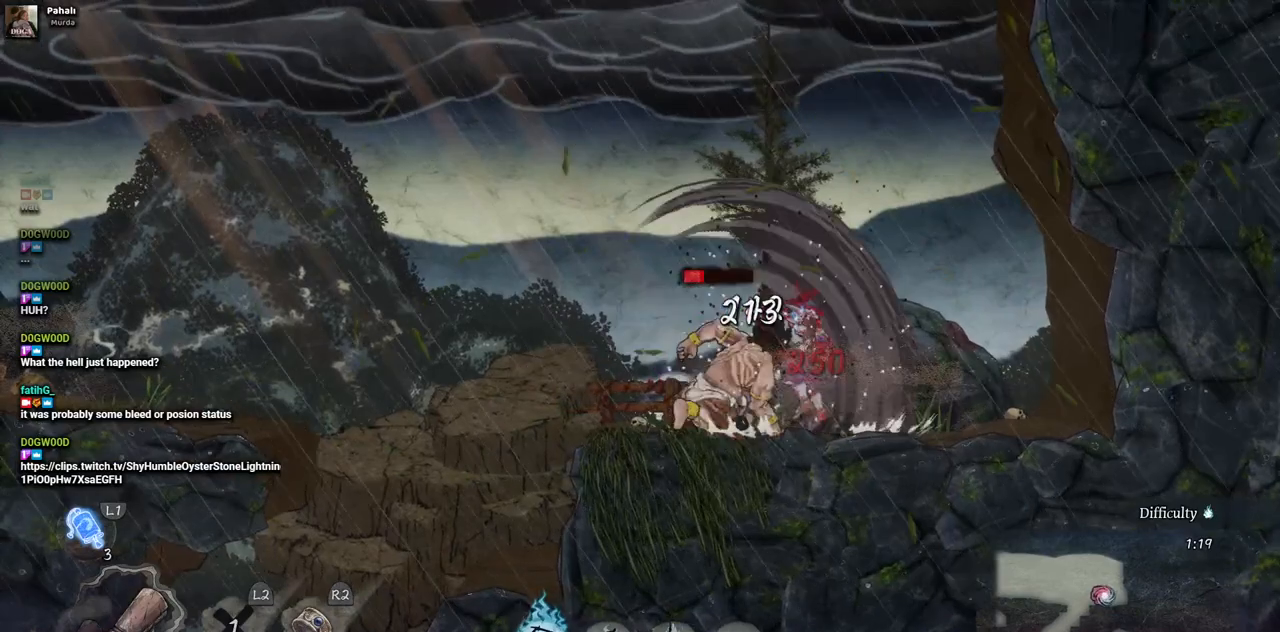
{"buttons": ["SQUARE"], "left_stick": "center", "right_stick": "center", "events": [[33, "CIRCLE", "up"], [150, "DPAD_LEFT", "up"], [417, "SQUARE", "down"]]}
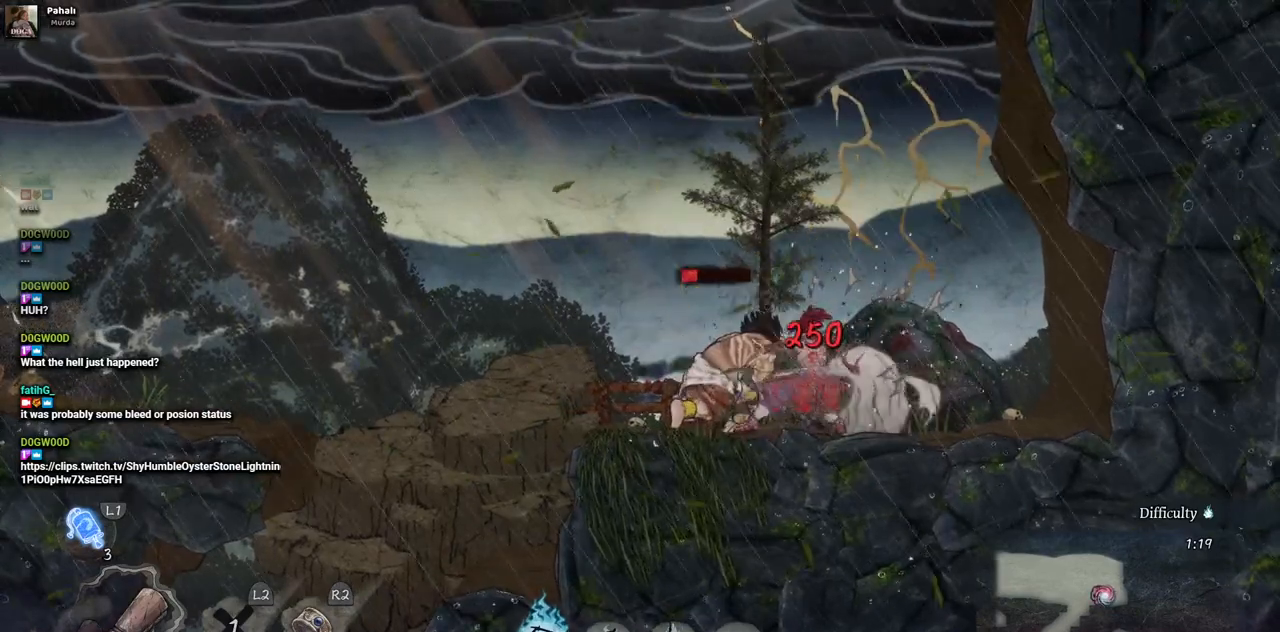
{"buttons": [], "left_stick": "center", "right_stick": "center", "events": [[17, "SQUARE", "up"], [100, "SQUARE", "down"], [200, "SQUARE", "up"], [250, "SQUARE", "down"], [367, "SQUARE", "up"], [433, "SQUARE", "down"], [500, "SQUARE", "up"]]}
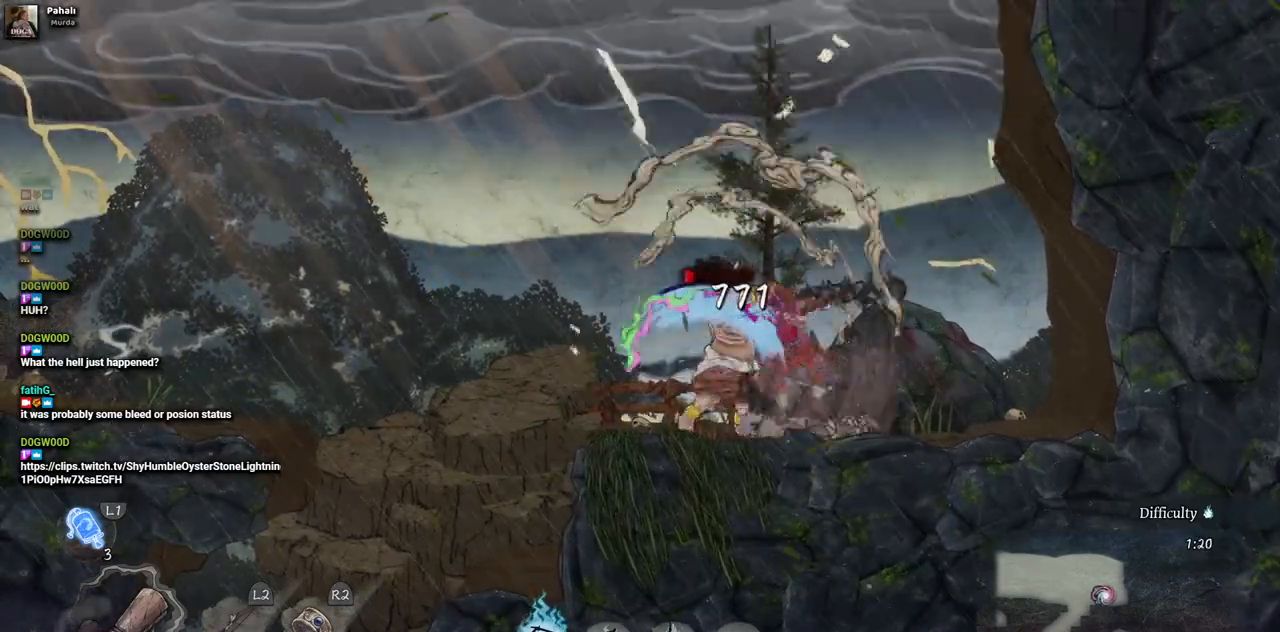
{"buttons": [], "left_stick": "center", "right_stick": "center", "events": [[67, "SQUARE", "down"], [167, "SQUARE", "up"], [217, "SQUARE", "down"], [300, "SQUARE", "up"], [367, "SQUARE", "down"], [450, "SQUARE", "up"]]}
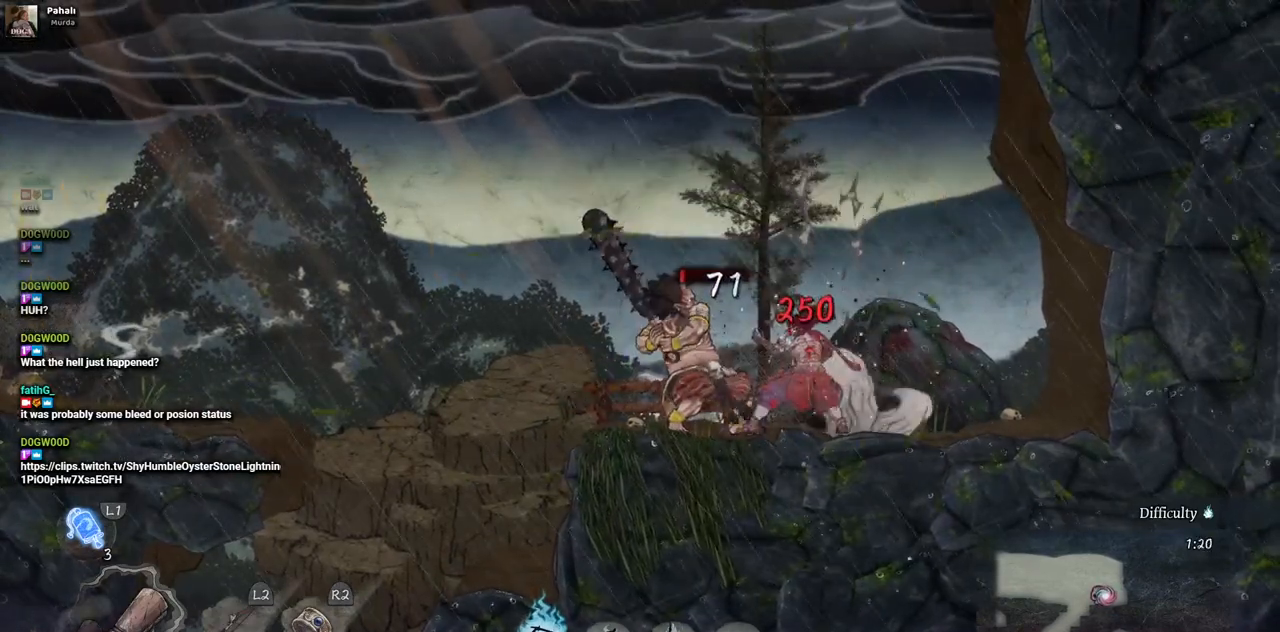
{"buttons": [], "left_stick": "center", "right_stick": "center", "events": [[33, "SQUARE", "down"], [100, "SQUARE", "up"], [167, "SQUARE", "down"], [267, "SQUARE", "up"], [317, "SQUARE", "down"], [417, "SQUARE", "up"]]}
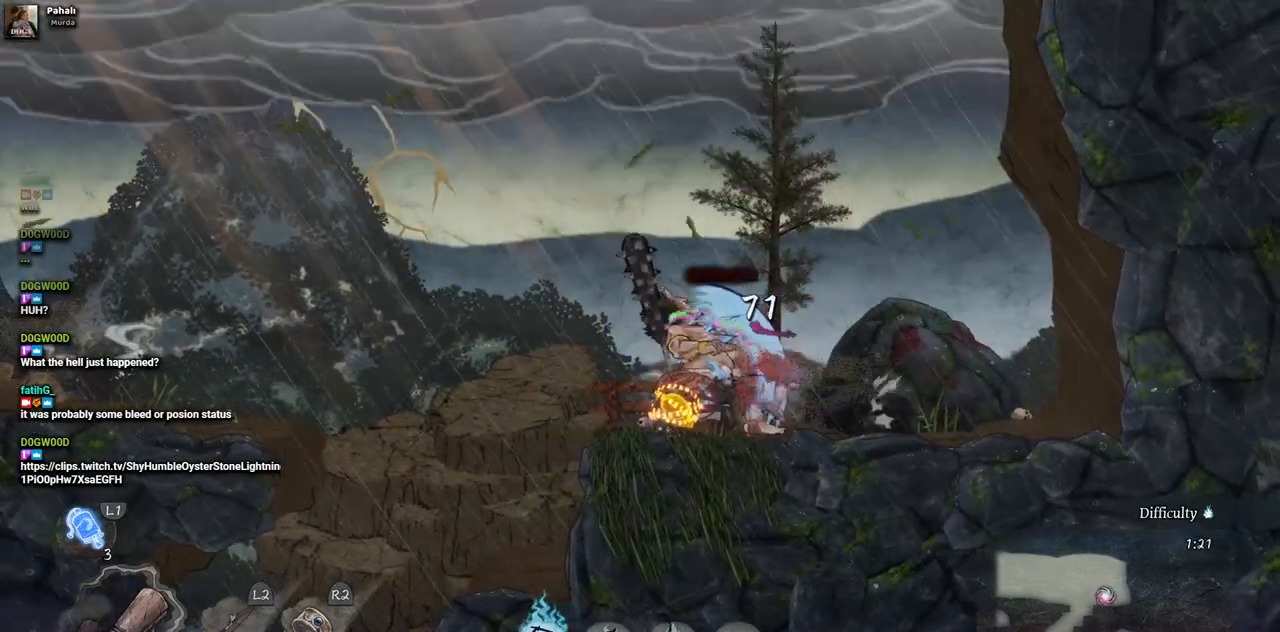
{"buttons": ["DPAD_LEFT"], "left_stick": "center", "right_stick": "center", "events": [[250, "DPAD_LEFT", "down"]]}
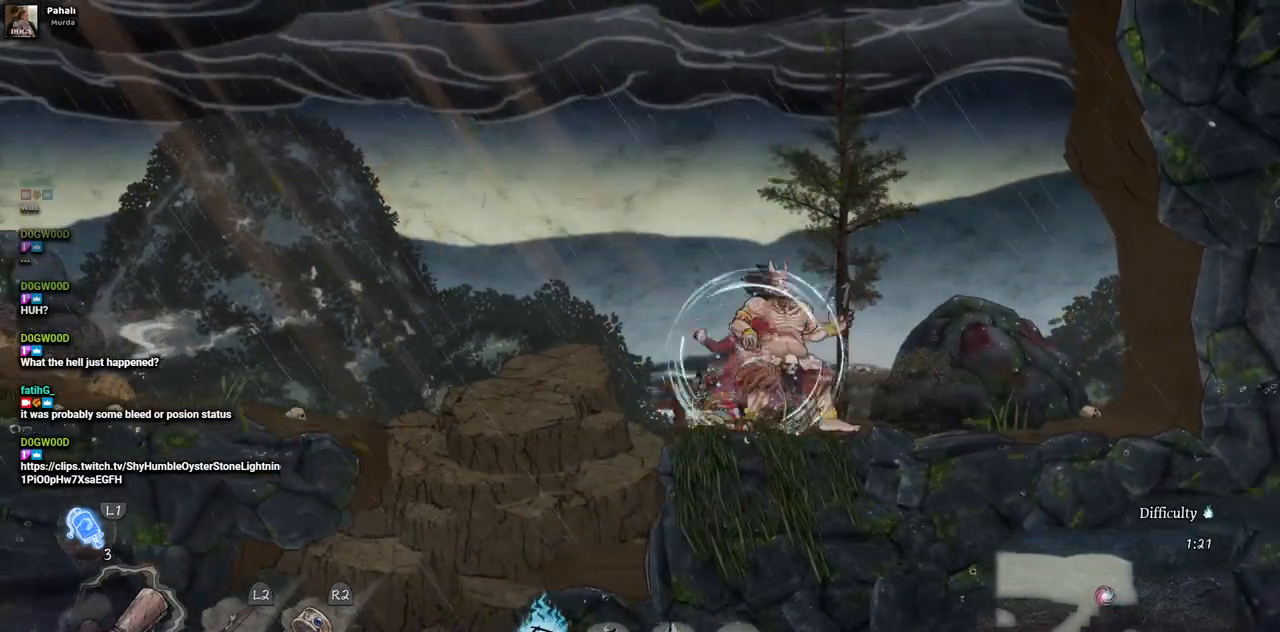
{"buttons": ["DPAD_LEFT"], "left_stick": "center", "right_stick": "center", "events": []}
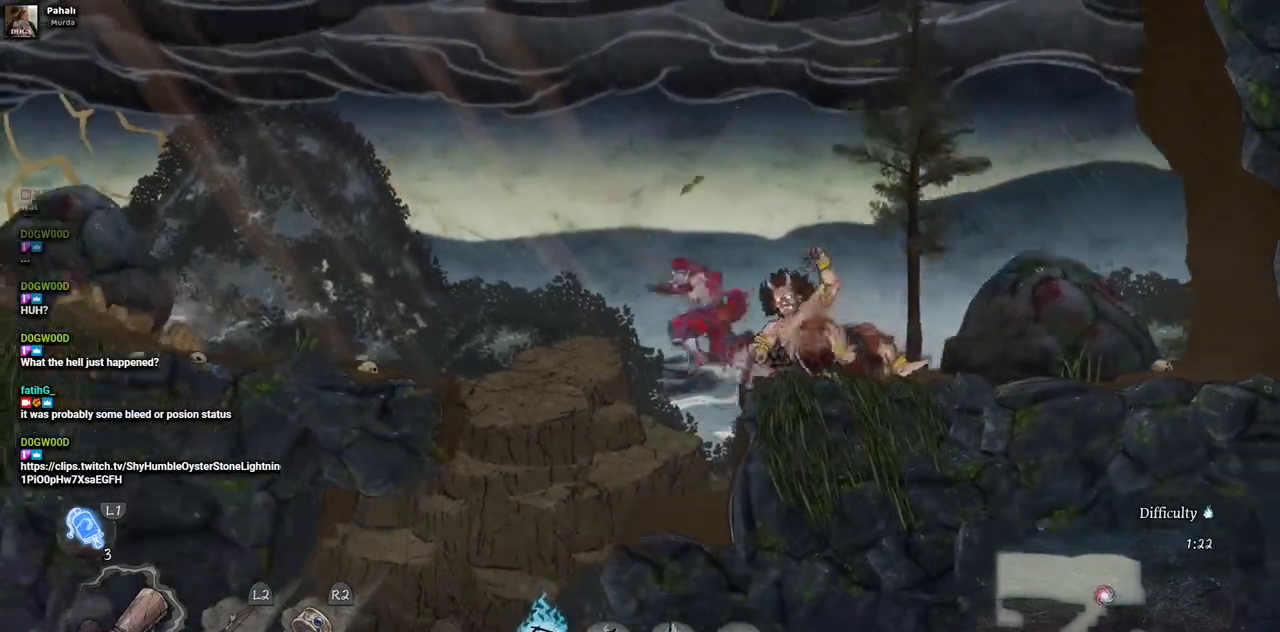
{"buttons": [], "left_stick": "center", "right_stick": "center", "events": [[200, "DPAD_LEFT", "up"]]}
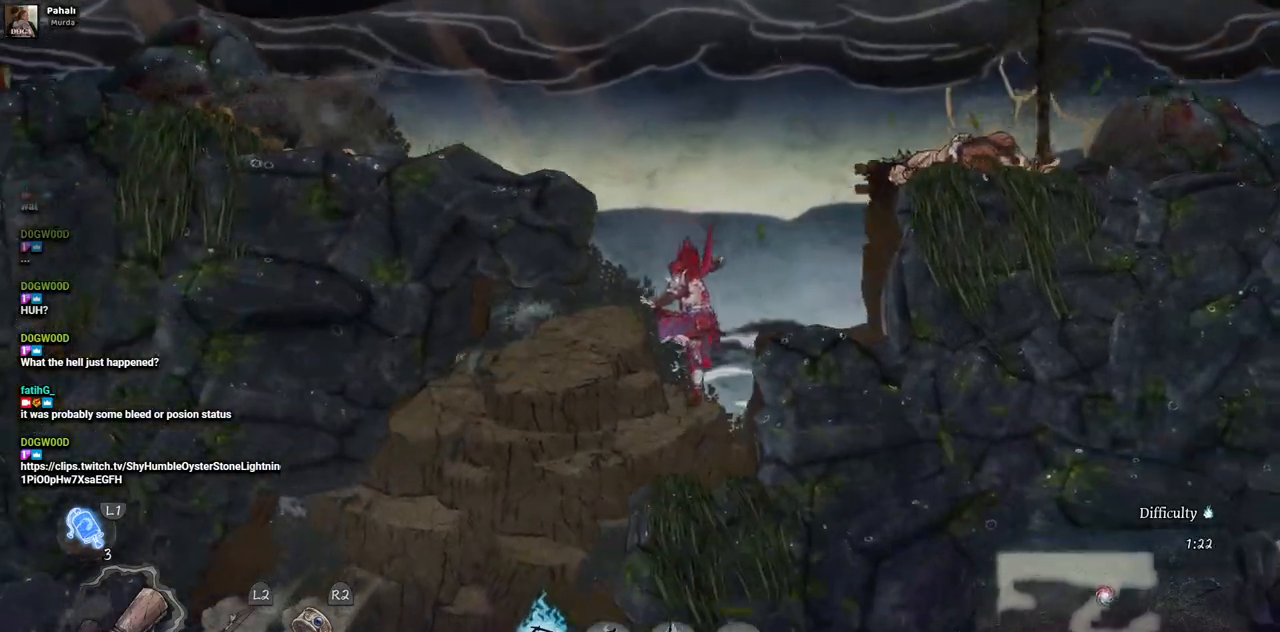
{"buttons": ["DPAD_LEFT"], "left_stick": "center", "right_stick": "center", "events": [[17, "DPAD_LEFT", "down"]]}
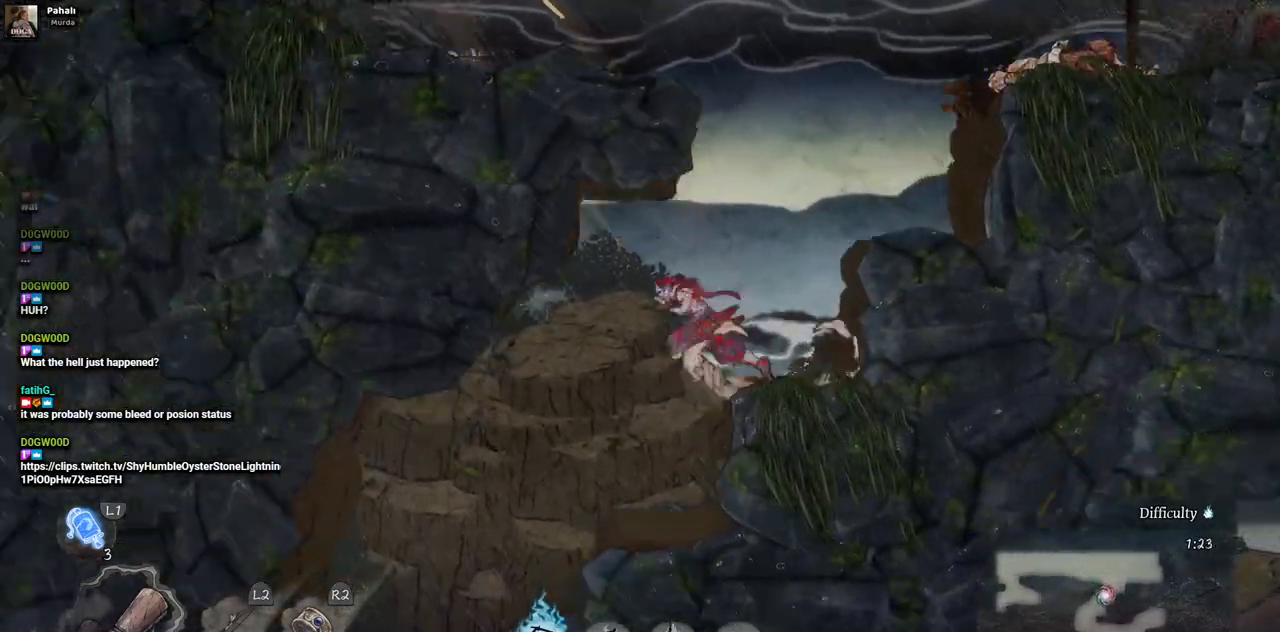
{"buttons": ["DPAD_LEFT"], "left_stick": "center", "right_stick": "center", "events": []}
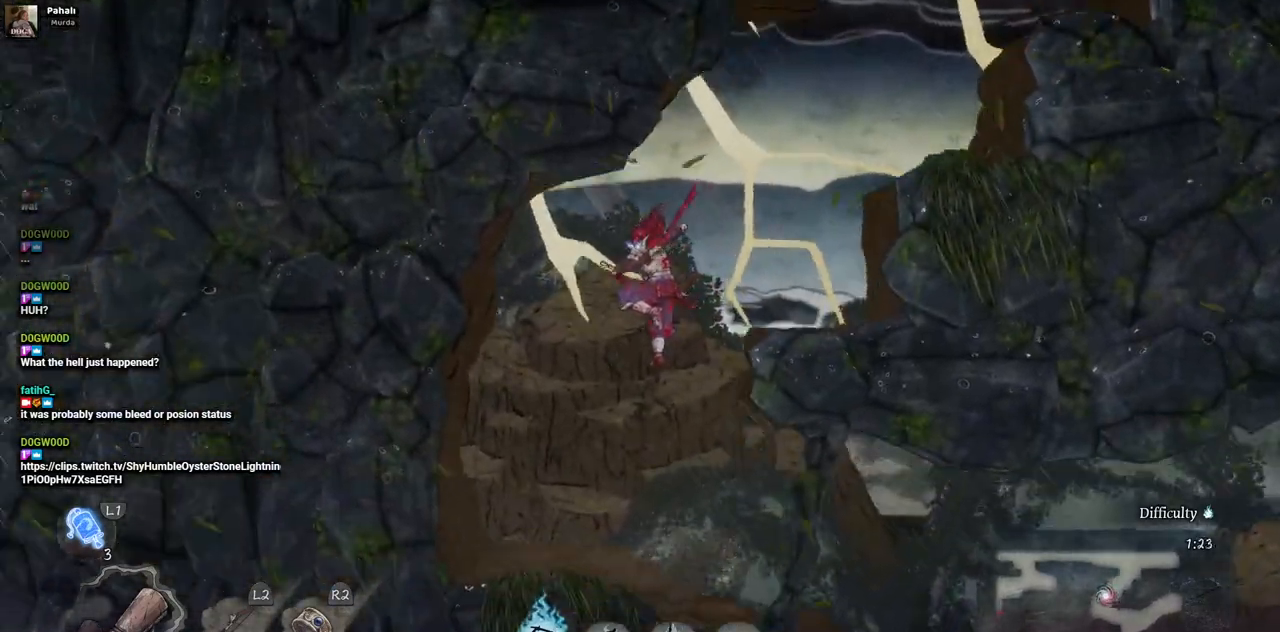
{"buttons": ["DPAD_RIGHT"], "left_stick": "center", "right_stick": "center", "events": [[67, "DPAD_LEFT", "up"], [200, "DPAD_RIGHT", "down"]]}
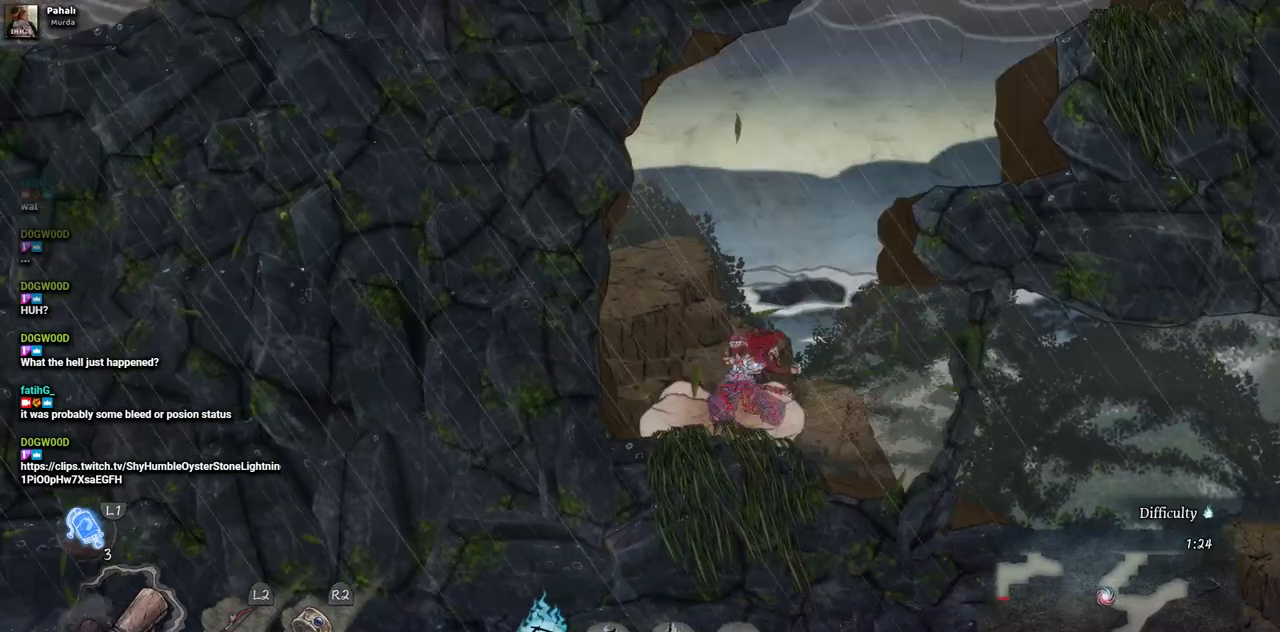
{"buttons": ["DPAD_RIGHT"], "left_stick": "center", "right_stick": "center", "events": []}
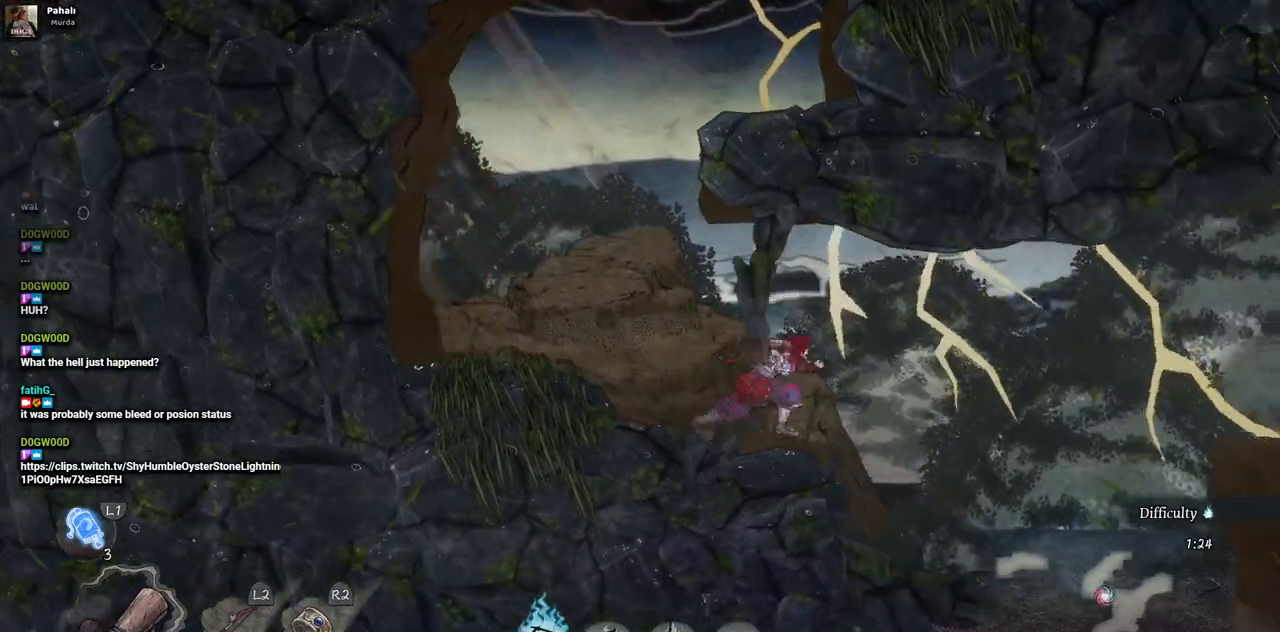
{"buttons": ["DPAD_RIGHT"], "left_stick": "center", "right_stick": "center", "events": [[133, "CROSS", "down"], [250, "CROSS", "up"]]}
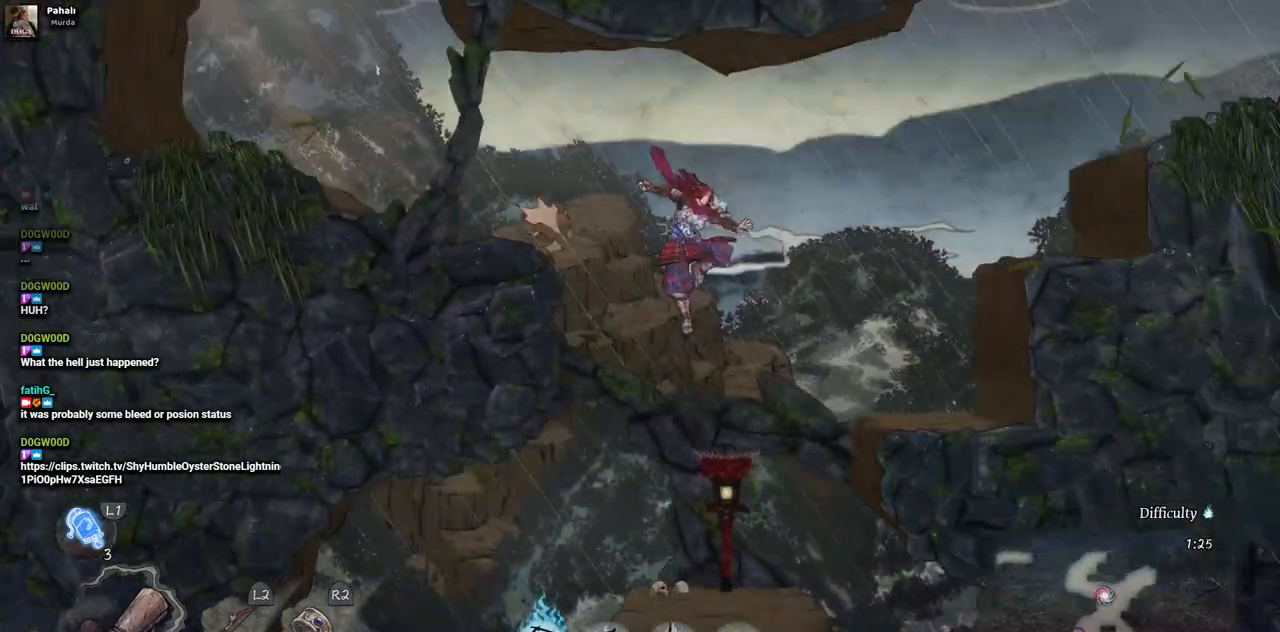
{"buttons": ["CROSS", "DPAD_RIGHT"], "left_stick": "center", "right_stick": "center", "events": [[183, "CROSS", "down"]]}
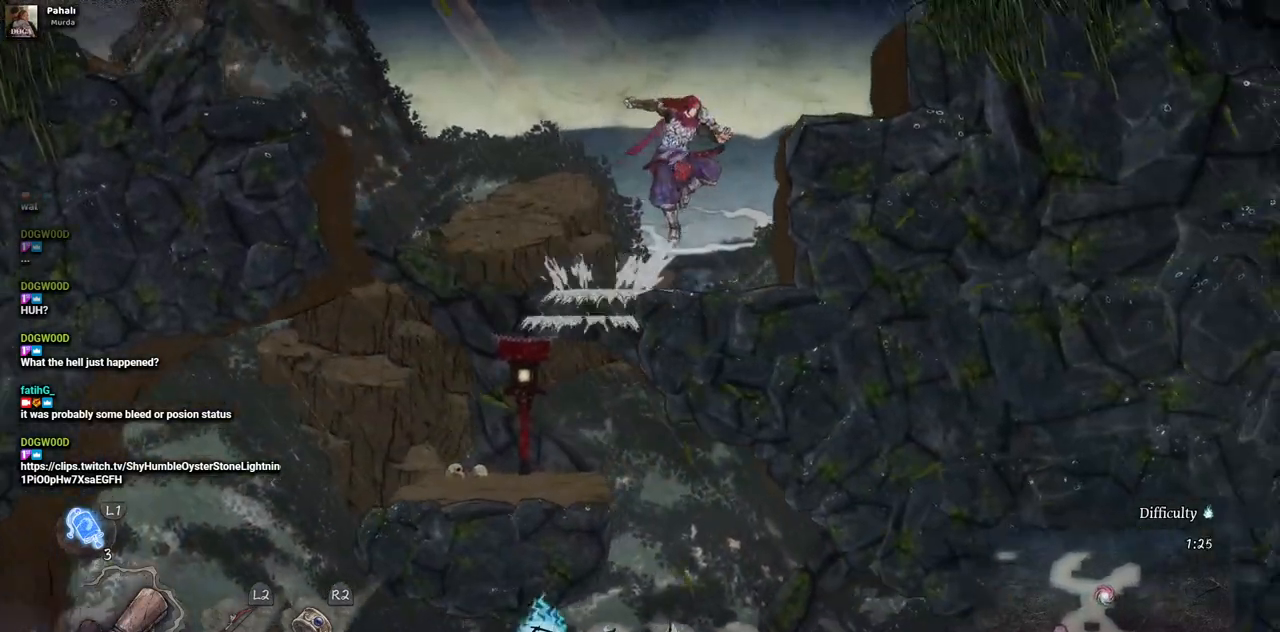
{"buttons": ["DPAD_RIGHT"], "left_stick": "center", "right_stick": "center", "events": [[33, "CROSS", "up"]]}
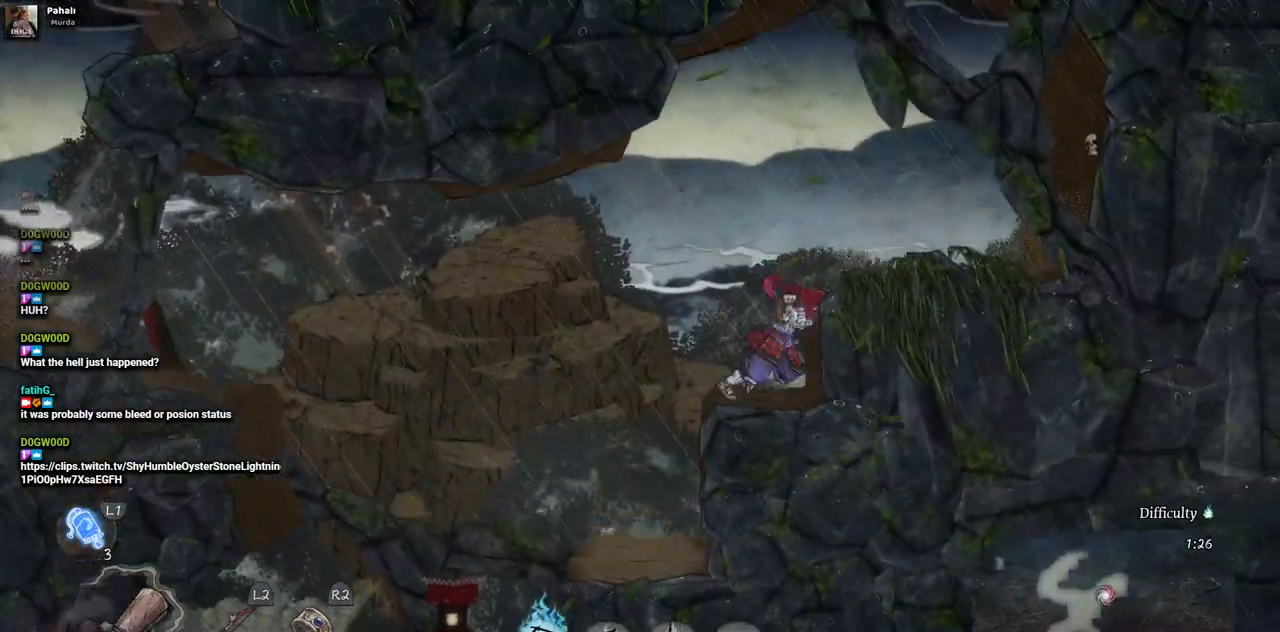
{"buttons": ["DPAD_LEFT"], "left_stick": "center", "right_stick": "center", "events": [[100, "DPAD_RIGHT", "up"], [367, "DPAD_LEFT", "down"]]}
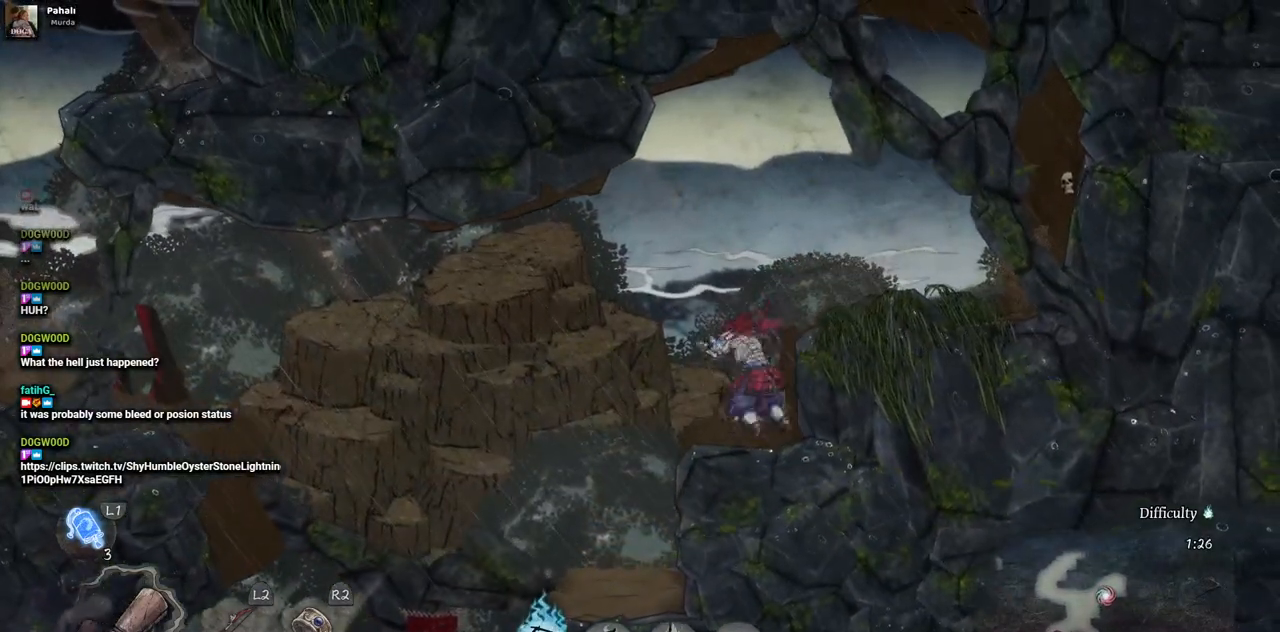
{"buttons": ["DPAD_LEFT"], "left_stick": "center", "right_stick": "center", "events": []}
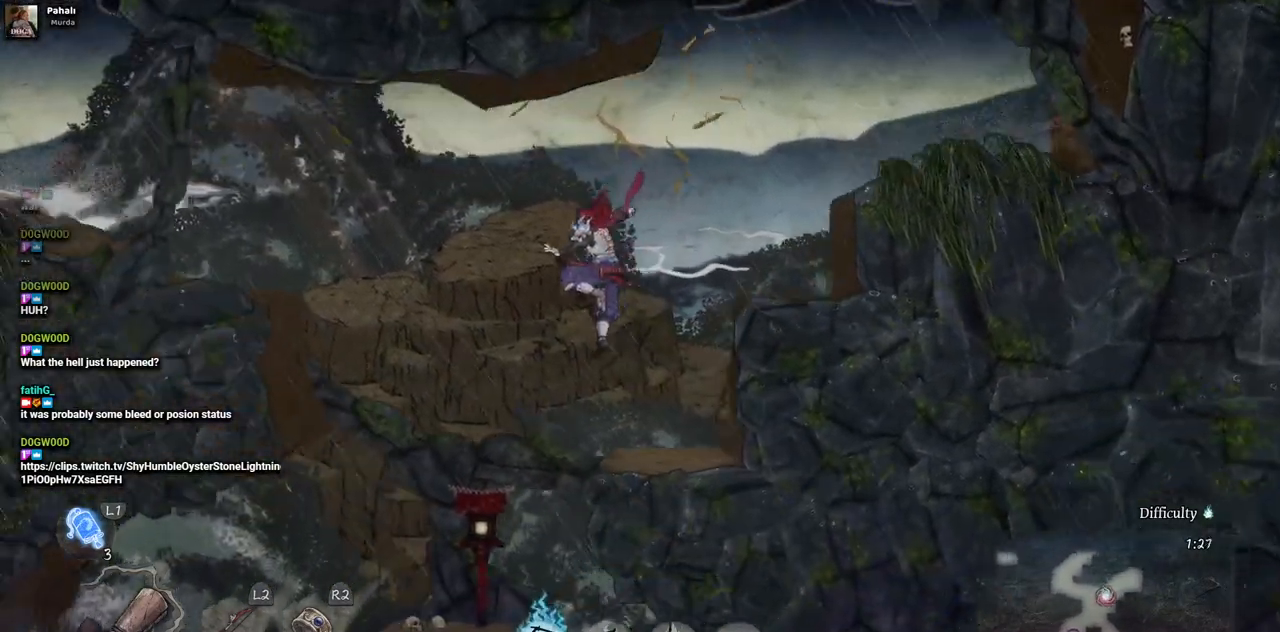
{"buttons": [], "left_stick": "center", "right_stick": "center", "events": [[183, "DPAD_LEFT", "up"]]}
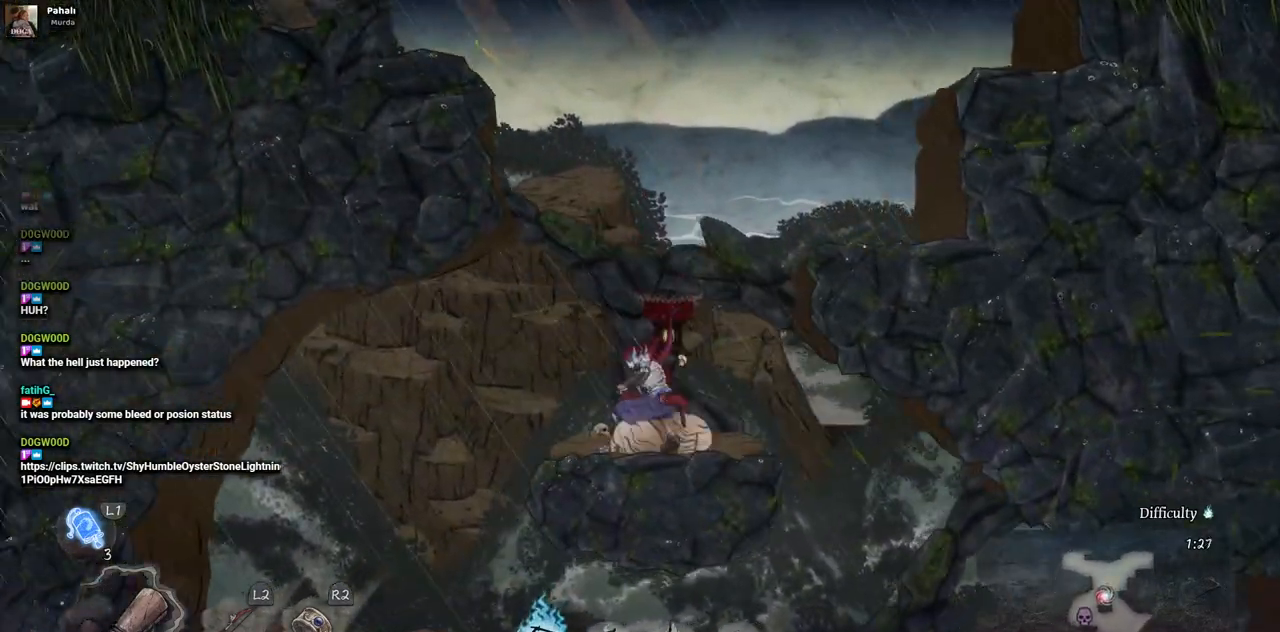
{"buttons": [], "left_stick": "center", "right_stick": "center", "events": []}